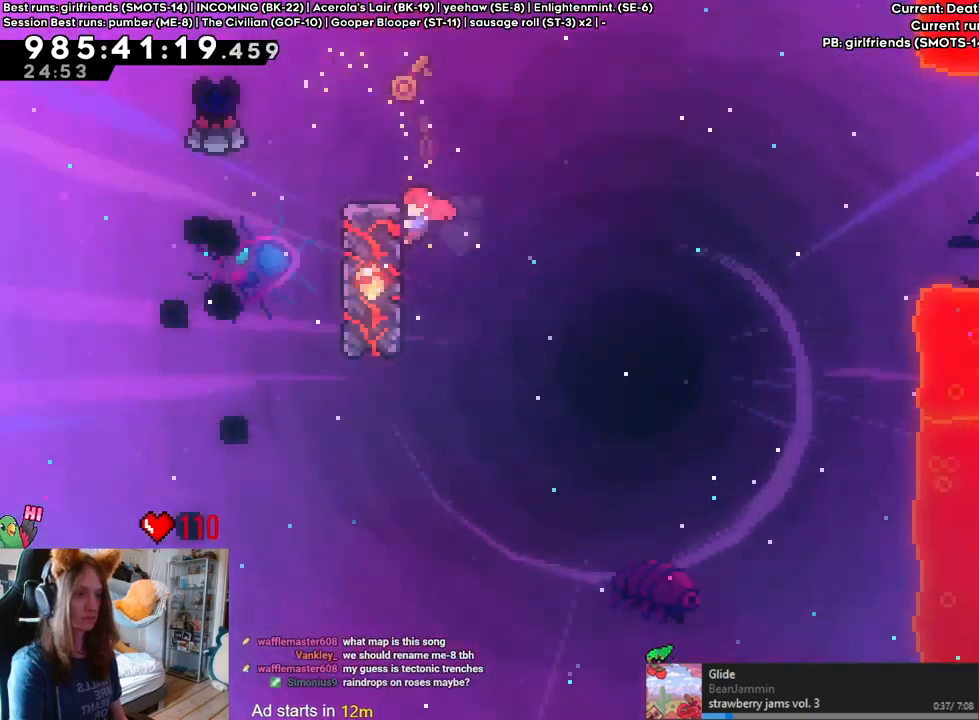
Gameplay with a controller (Nintendo layout); each line is a JSON object with the inputs held at the frame after it (dt_ms = milliseconds from this image to that frame). "events" lists button and stick changes between this image and that frame as [ms after this image, input, new state], when the widget could be followed in between. Not read: L1 L2 L3 R1 R3.
{"dt_ms": 500, "buttons": ["B"], "left_stick": "right", "right_stick": "center", "events": [[83, "left_stick", "up"], [167, "left_stick", "right"], [383, "B", "down"]]}
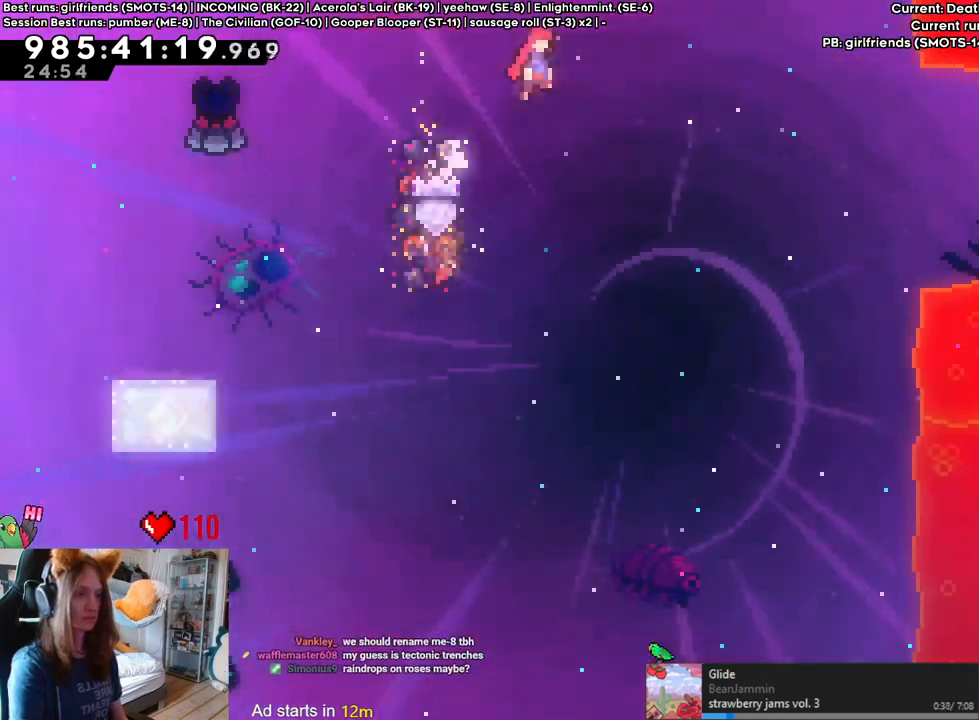
{"dt_ms": 1000, "buttons": [], "left_stick": "right", "right_stick": "center", "events": [[417, "left_stick", "center"], [483, "SELECT", "down"], [533, "SELECT", "up"], [550, "left_stick", "right"], [667, "Y", "down"], [817, "Y", "up"], [850, "B", "up"]]}
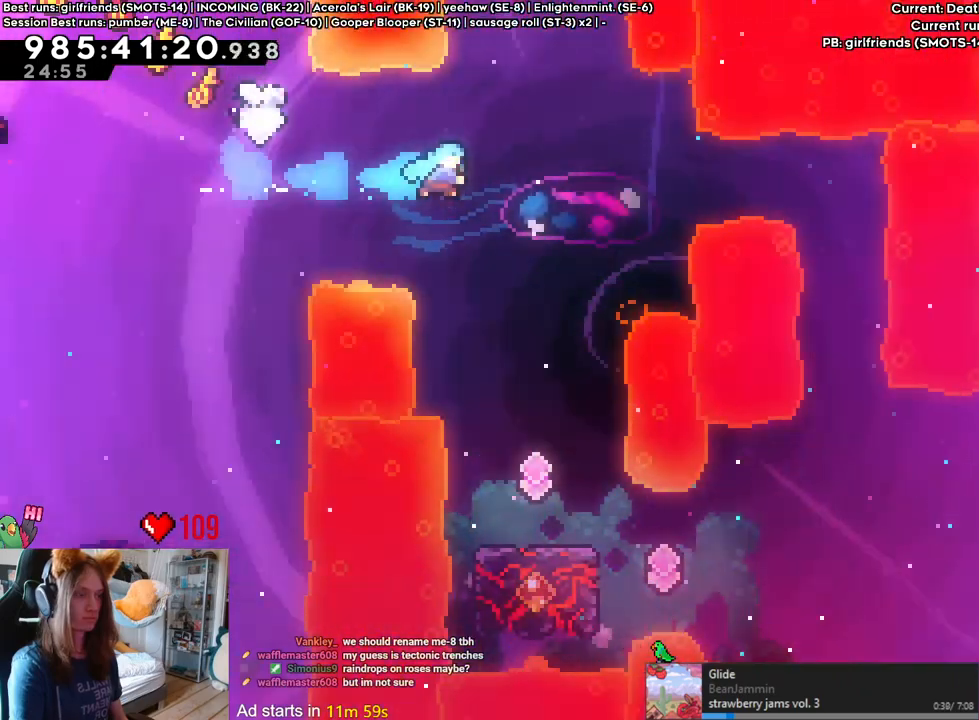
{"dt_ms": 500, "buttons": [], "left_stick": "center", "right_stick": "center", "events": [[83, "left_stick", "center"]]}
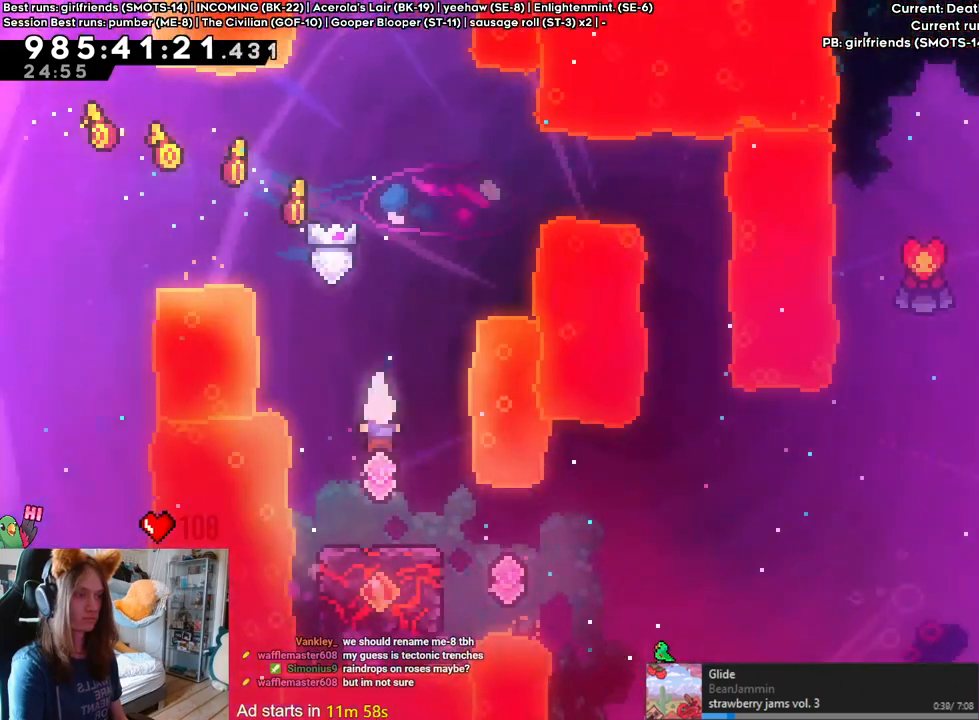
{"dt_ms": 500, "buttons": [], "left_stick": "center", "right_stick": "center", "events": []}
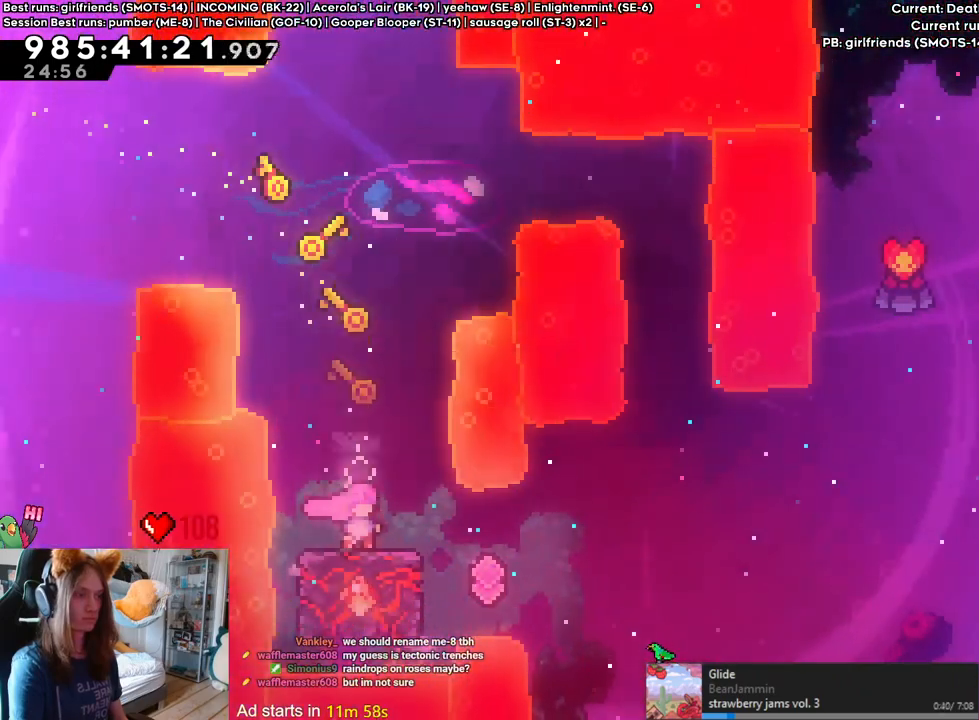
{"dt_ms": 500, "buttons": ["B"], "left_stick": "center", "right_stick": "center", "events": [[50, "B", "down"], [283, "left_stick", "right"], [417, "left_stick", "center"]]}
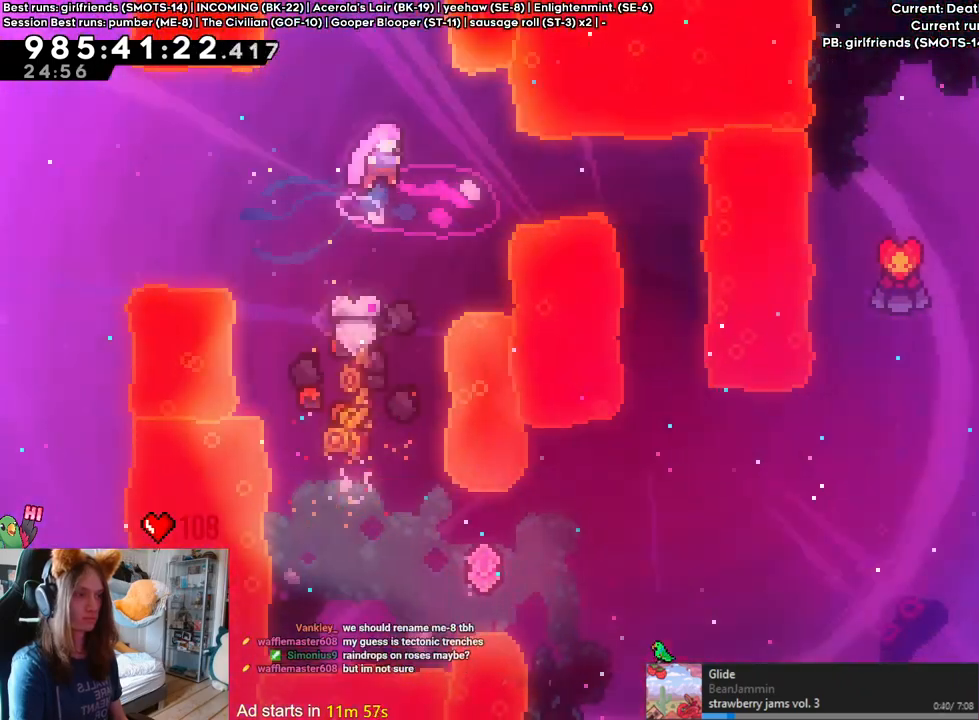
{"dt_ms": 500, "buttons": [], "left_stick": "center", "right_stick": "center", "events": [[100, "left_stick", "right"], [167, "Y", "down"], [367, "Y", "up"], [417, "B", "up"], [500, "left_stick", "center"]]}
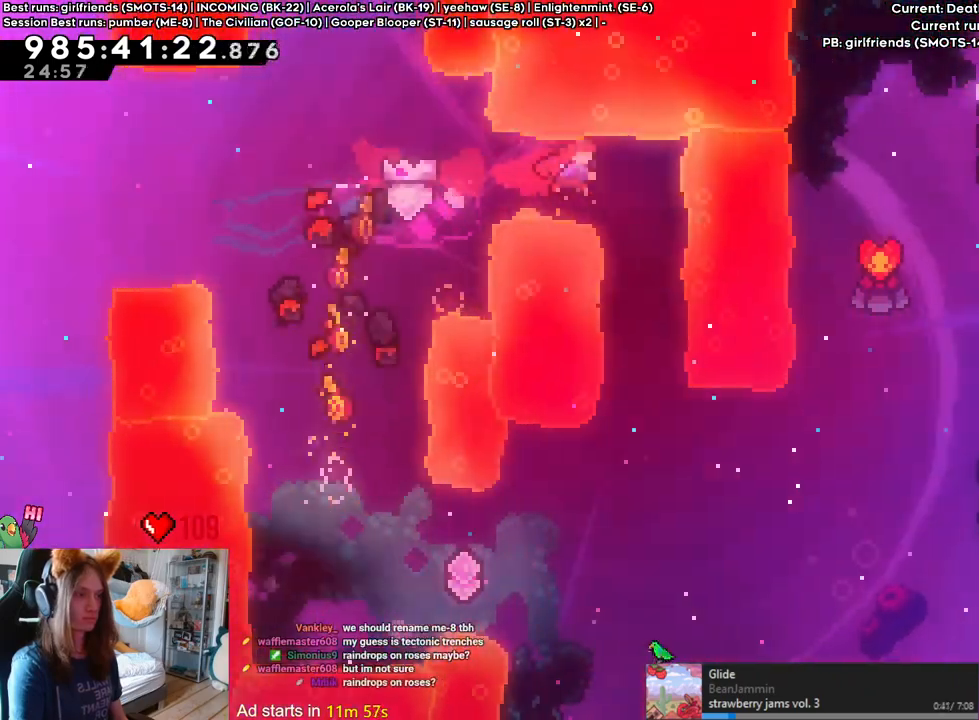
{"dt_ms": 500, "buttons": [], "left_stick": "center", "right_stick": "center", "events": []}
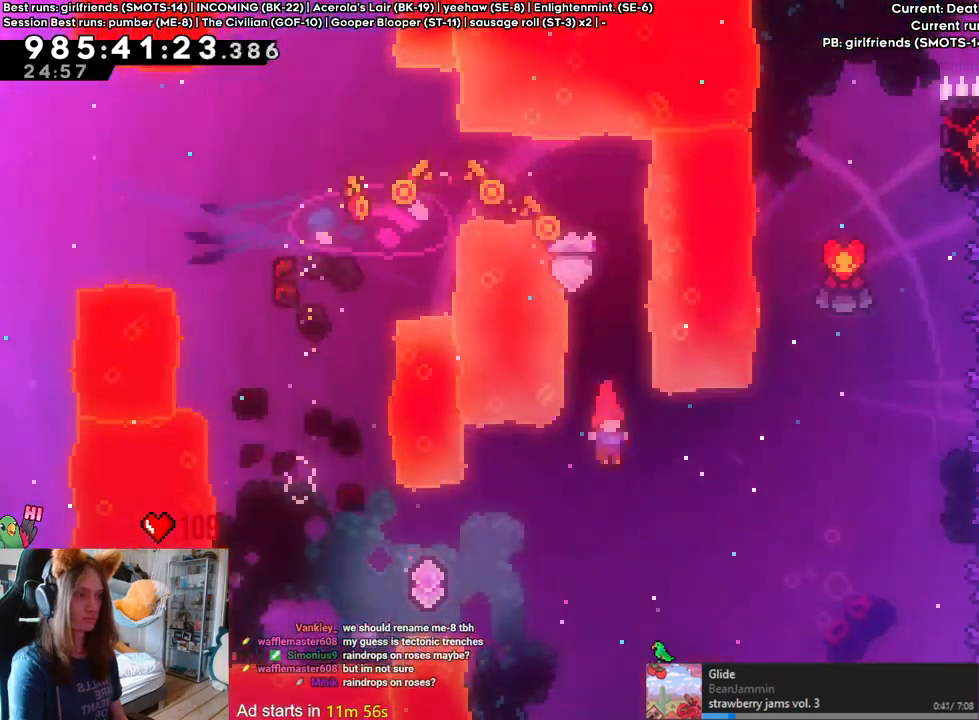
{"dt_ms": 500, "buttons": [], "left_stick": "left", "right_stick": "center", "events": [[83, "left_stick", "left"], [183, "Y", "down"], [317, "Y", "up"]]}
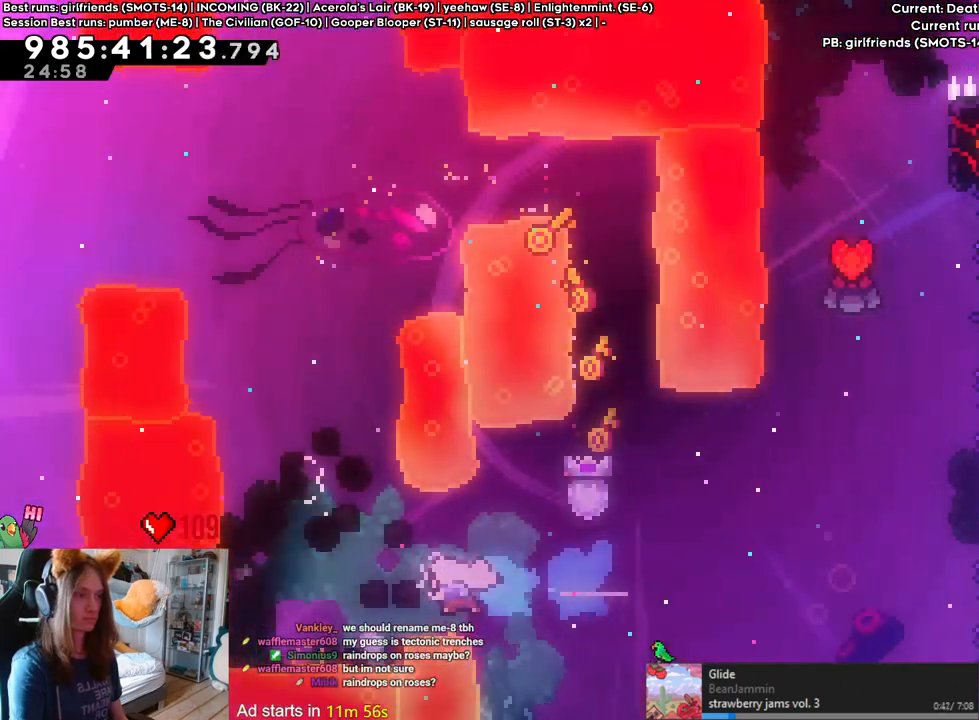
{"dt_ms": 500, "buttons": [], "left_stick": "right", "right_stick": "center", "events": [[333, "left_stick", "right"]]}
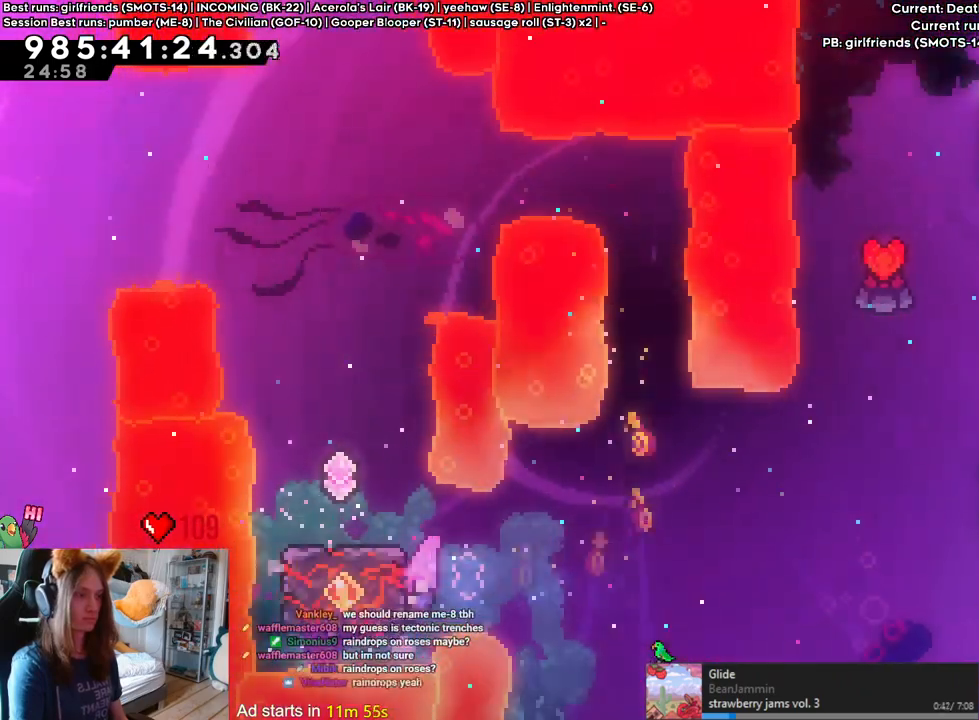
{"dt_ms": 500, "buttons": ["B", "Y"], "left_stick": "up", "right_stick": "center", "events": [[83, "B", "down"], [417, "left_stick", "up"], [467, "Y", "down"]]}
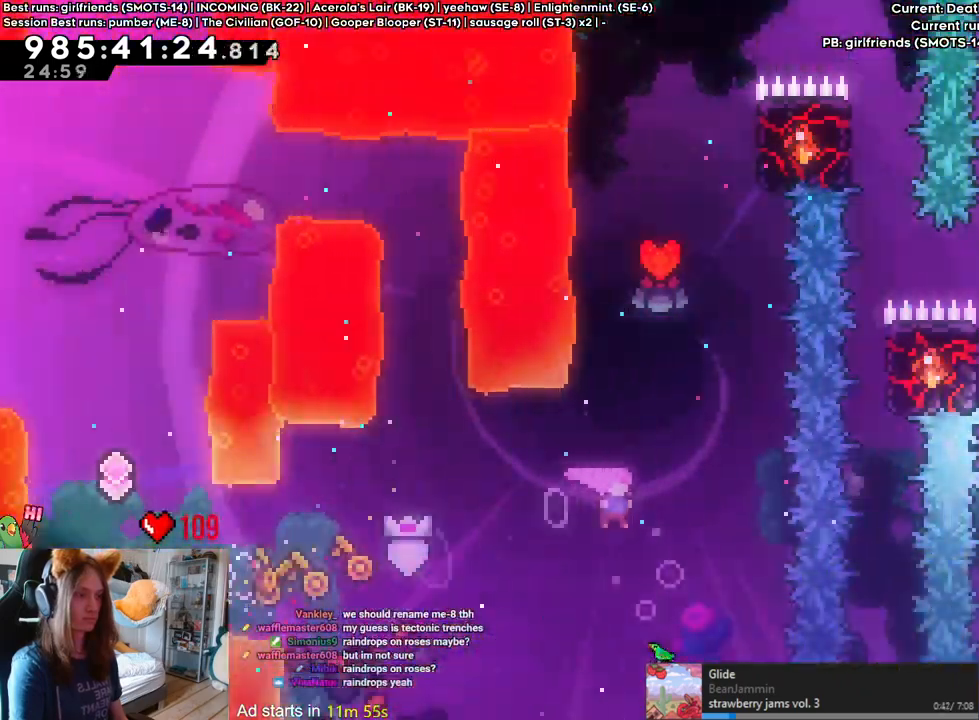
{"dt_ms": 500, "buttons": [], "left_stick": "up", "right_stick": "center", "events": [[167, "B", "up"], [167, "Y", "up"], [200, "left_stick", "right"], [467, "left_stick", "up"]]}
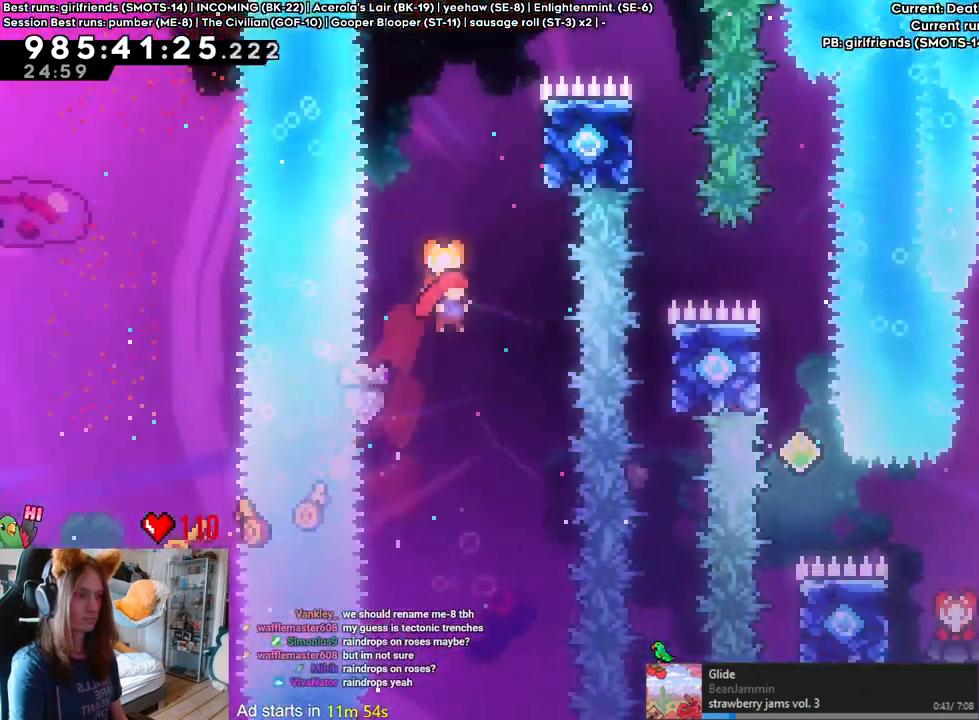
{"dt_ms": 500, "buttons": [], "left_stick": "right", "right_stick": "center", "events": [[17, "Y", "down"], [167, "Y", "up"], [233, "left_stick", "right"]]}
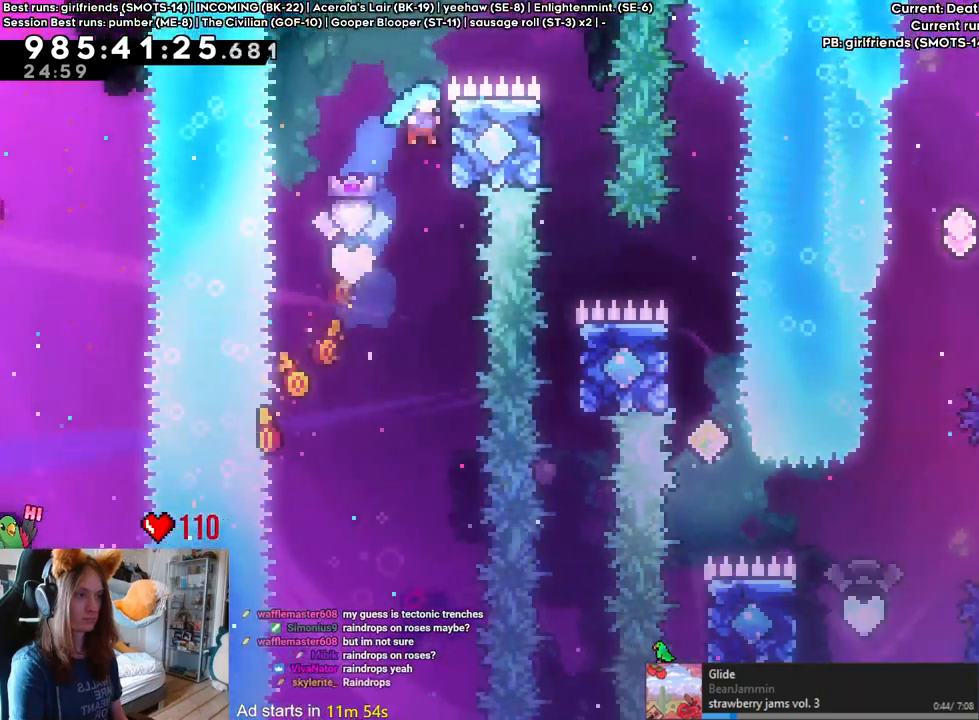
{"dt_ms": 500, "buttons": ["B"], "left_stick": "right", "right_stick": "center", "events": [[50, "B", "down"]]}
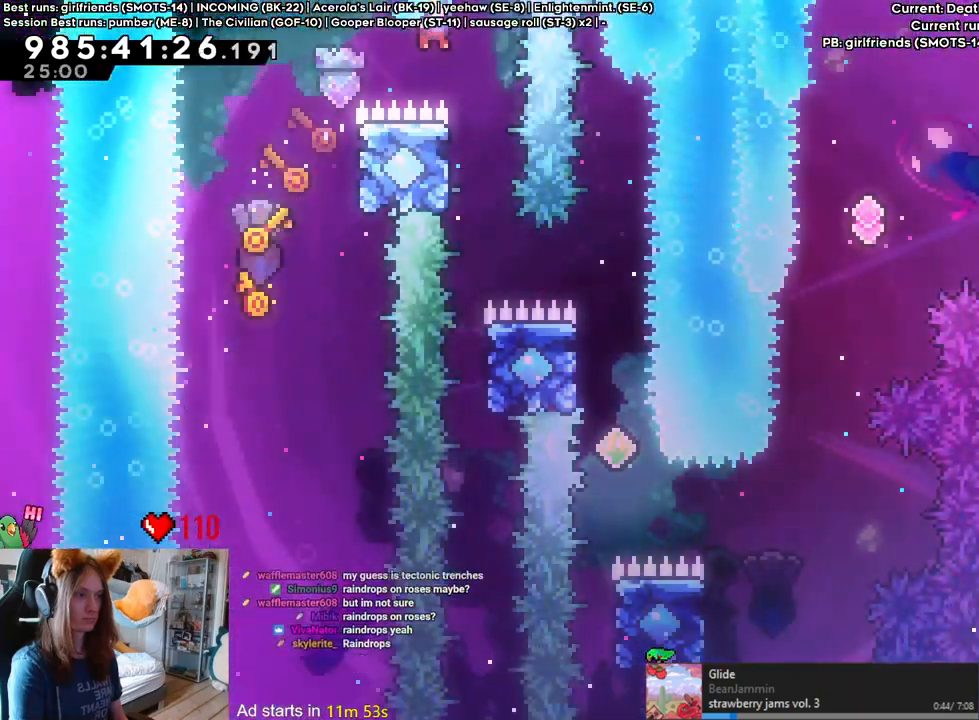
{"dt_ms": 500, "buttons": [], "left_stick": "center", "right_stick": "center", "events": [[50, "left_stick", "center"], [83, "B", "up"], [167, "left_stick", "left"], [417, "left_stick", "center"]]}
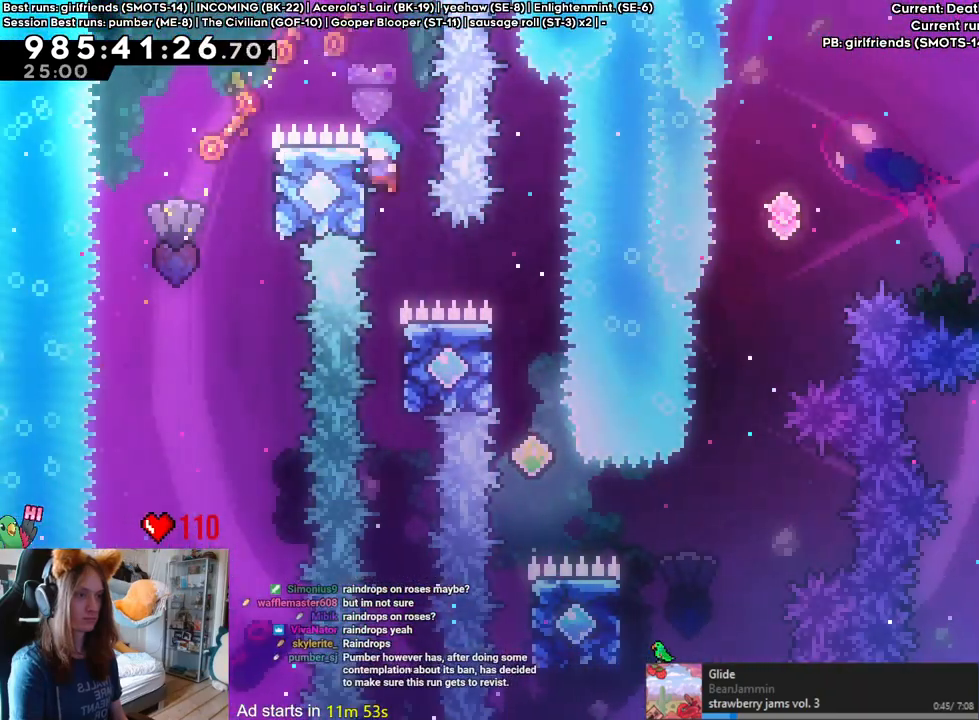
{"dt_ms": 500, "buttons": [], "left_stick": "right", "right_stick": "center", "events": [[283, "left_stick", "right"]]}
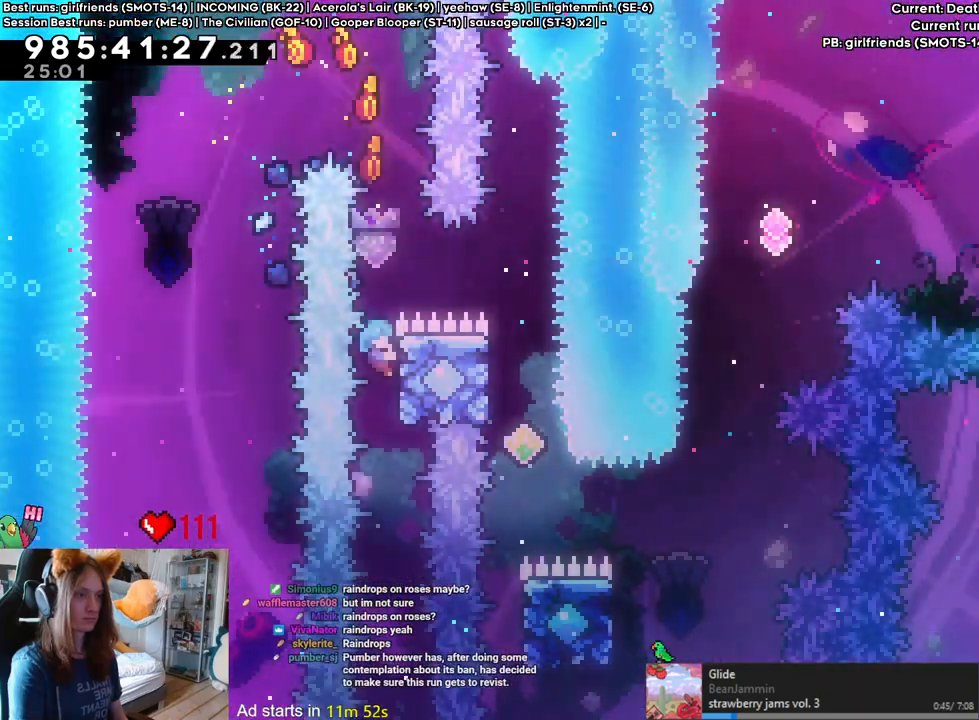
{"dt_ms": 500, "buttons": ["B"], "left_stick": "right", "right_stick": "center", "events": [[83, "B", "down"]]}
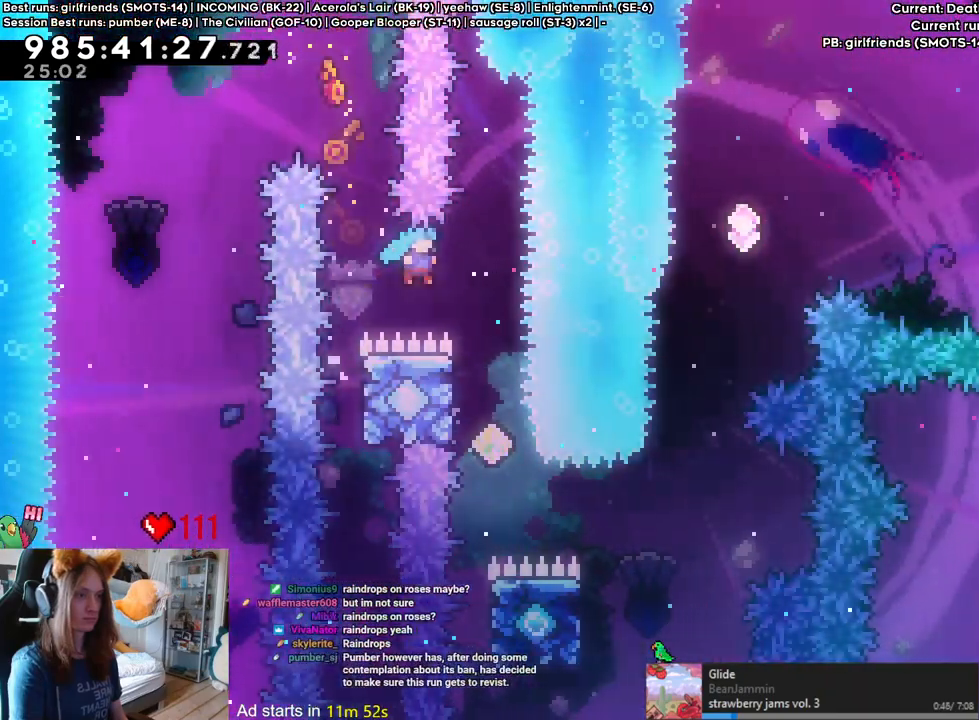
{"dt_ms": 500, "buttons": [], "left_stick": "center", "right_stick": "center"}
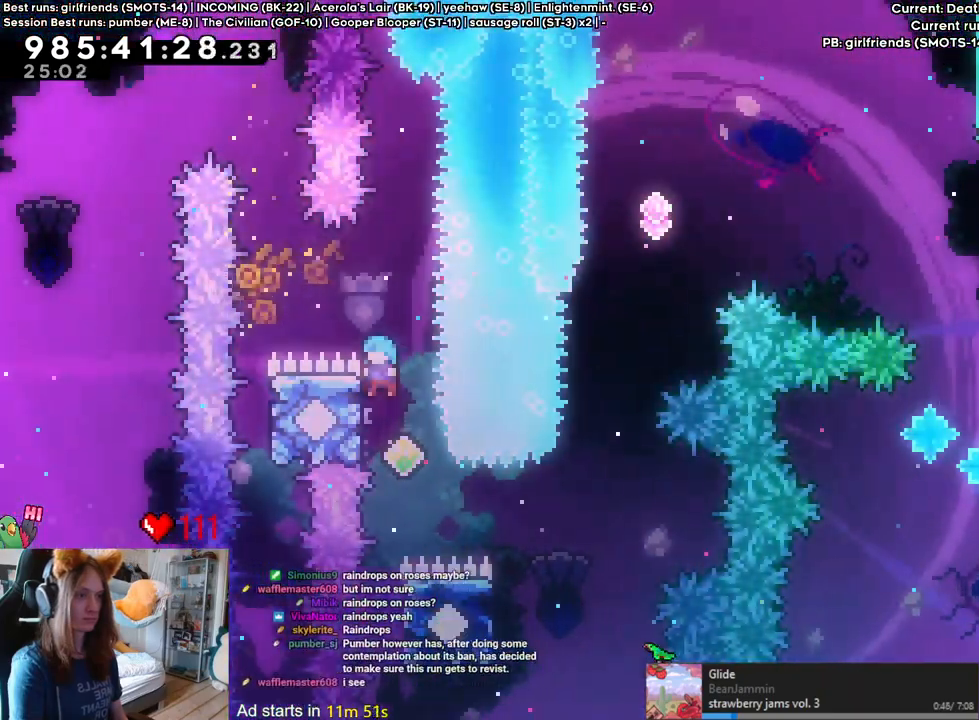
{"dt_ms": 500, "buttons": [], "left_stick": "right", "right_stick": "center", "events": [[433, "left_stick", "right"]]}
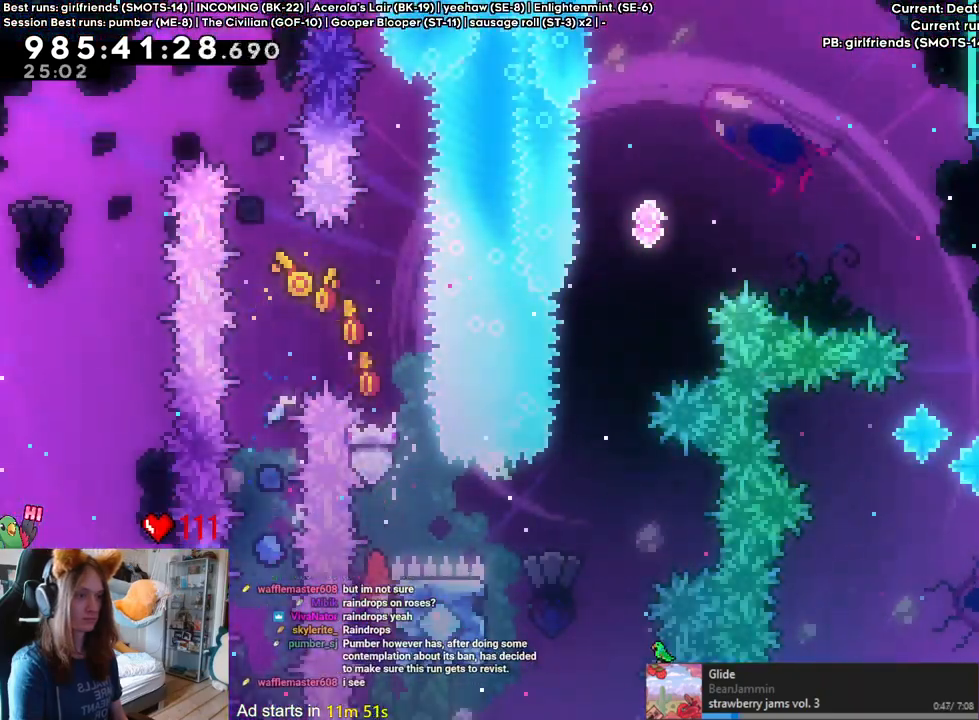
{"dt_ms": 500, "buttons": ["B"], "left_stick": "right", "right_stick": "center", "events": [[117, "B", "down"]]}
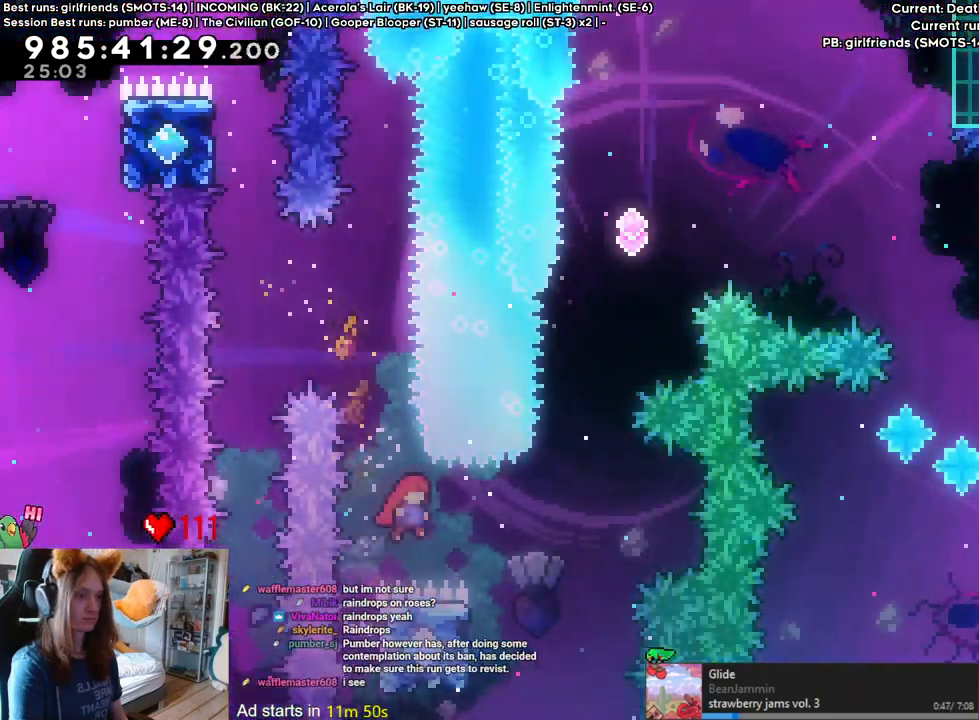
{"dt_ms": 500, "buttons": [], "left_stick": "center", "right_stick": "center", "events": [[167, "left_stick", "center"], [183, "B", "up"], [233, "left_stick", "left"], [467, "left_stick", "center"]]}
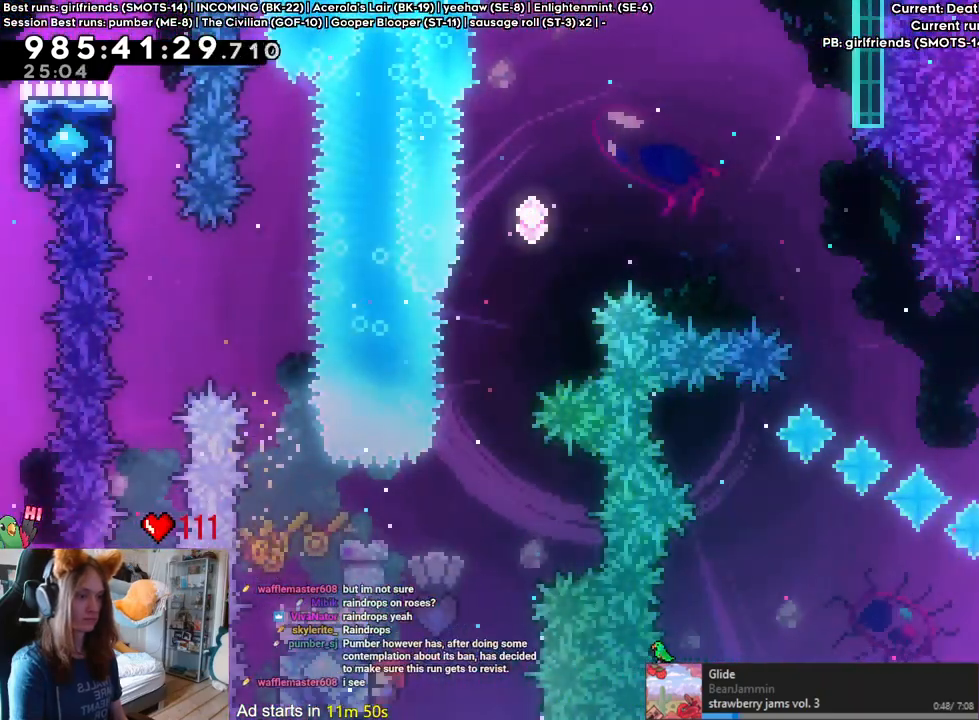
{"dt_ms": 500, "buttons": [], "left_stick": "center", "right_stick": "center", "events": [[33, "B", "down"], [183, "left_stick", "up"], [333, "Y", "down"], [450, "Y", "up"], [467, "B", "up"], [467, "left_stick", "center"]]}
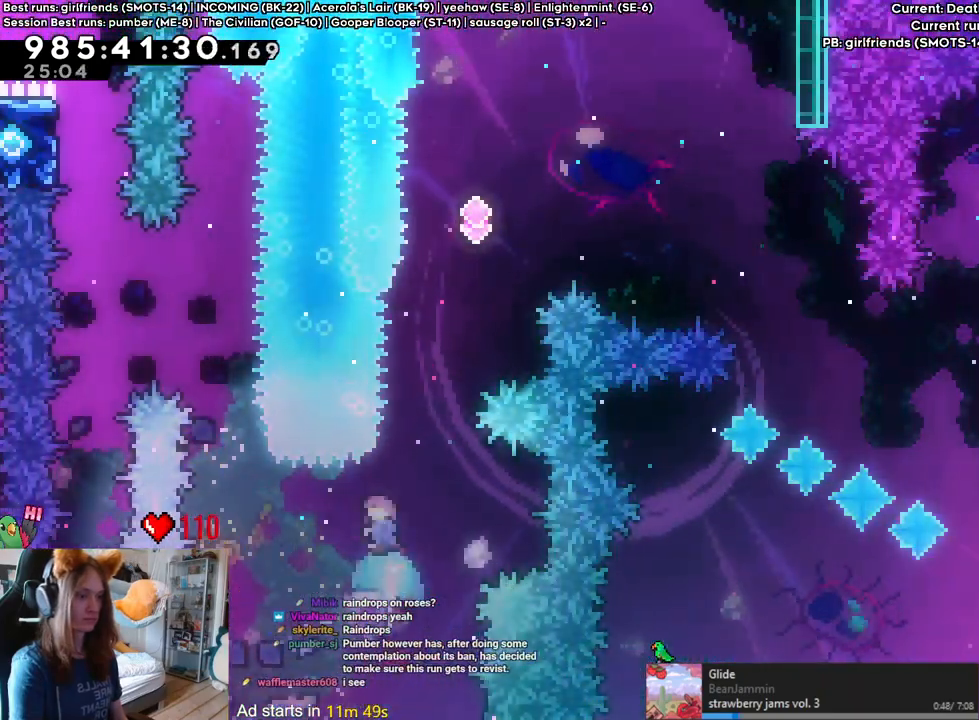
{"dt_ms": 500, "buttons": ["B"], "left_stick": "up-right", "right_stick": "center", "events": [[67, "B", "down"], [233, "START", "down"], [283, "START", "up"], [333, "left_stick", "up-right"]]}
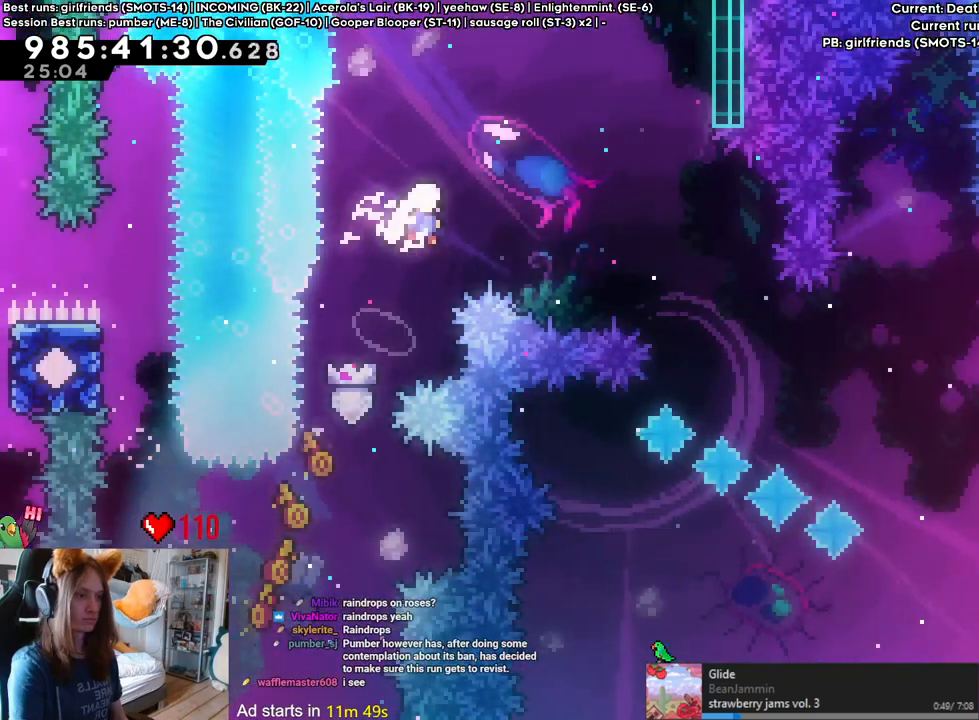
{"dt_ms": 1000, "buttons": [], "left_stick": "right", "right_stick": "center"}